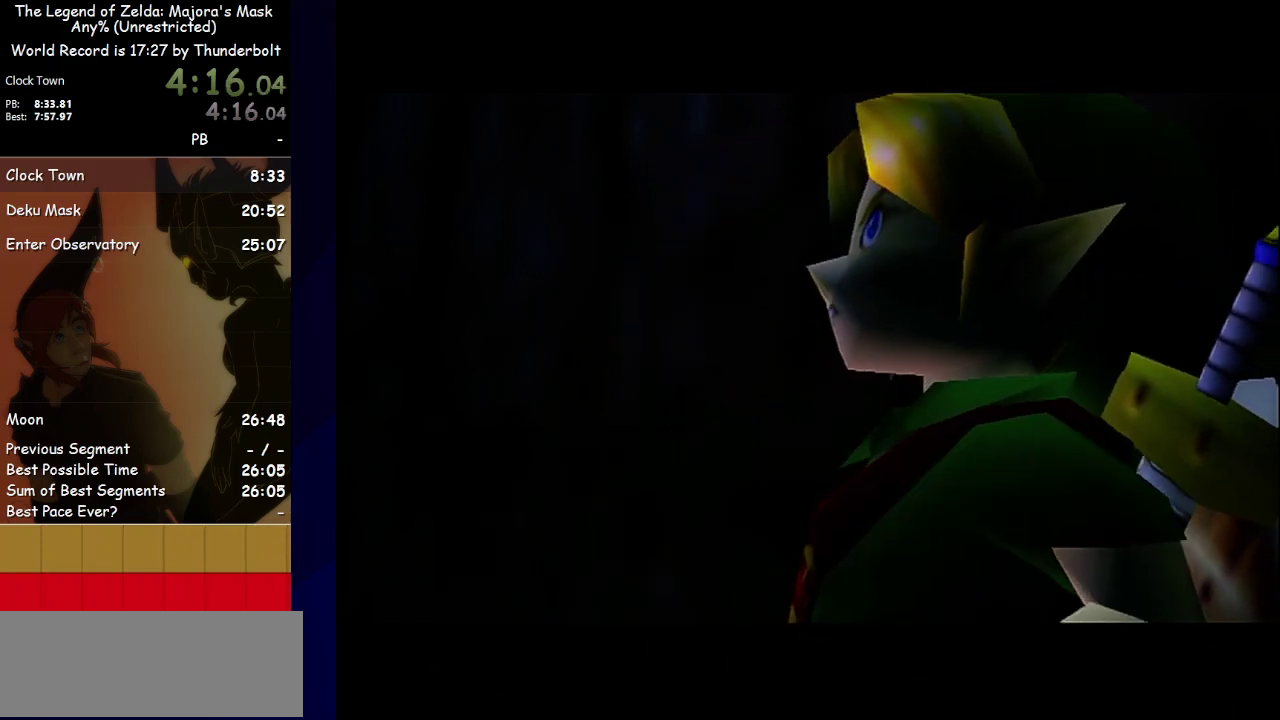
Gameplay with a controller; each line is a JSON object with the inputs held at the frame after it. "events" lists button and stick changes between this image and that frame as [ms after this image, input, new state], when the widget could be followed in between. Not read: CIRCLE L3 R3 TRIANGLE right_stick.
{"buttons": [], "left_stick": "center", "events": [[33, "B", "down"], [100, "A", "down"], [100, "B", "up"], [167, "A", "up"], [167, "B", "down"], [233, "A", "down"], [233, "B", "up"], [300, "A", "up"], [367, "B", "down"], [467, "B", "up"]]}
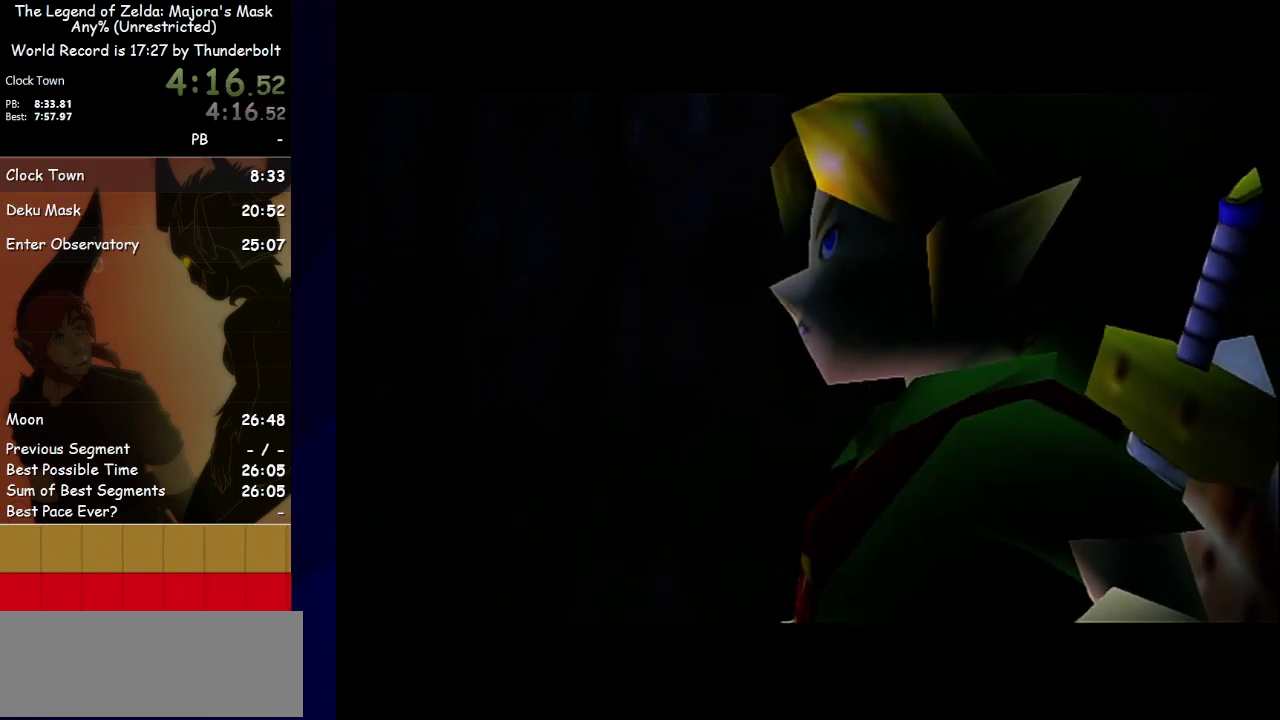
{"buttons": ["B"], "left_stick": "center", "events": [[133, "B", "down"], [233, "A", "down"], [333, "A", "up"]]}
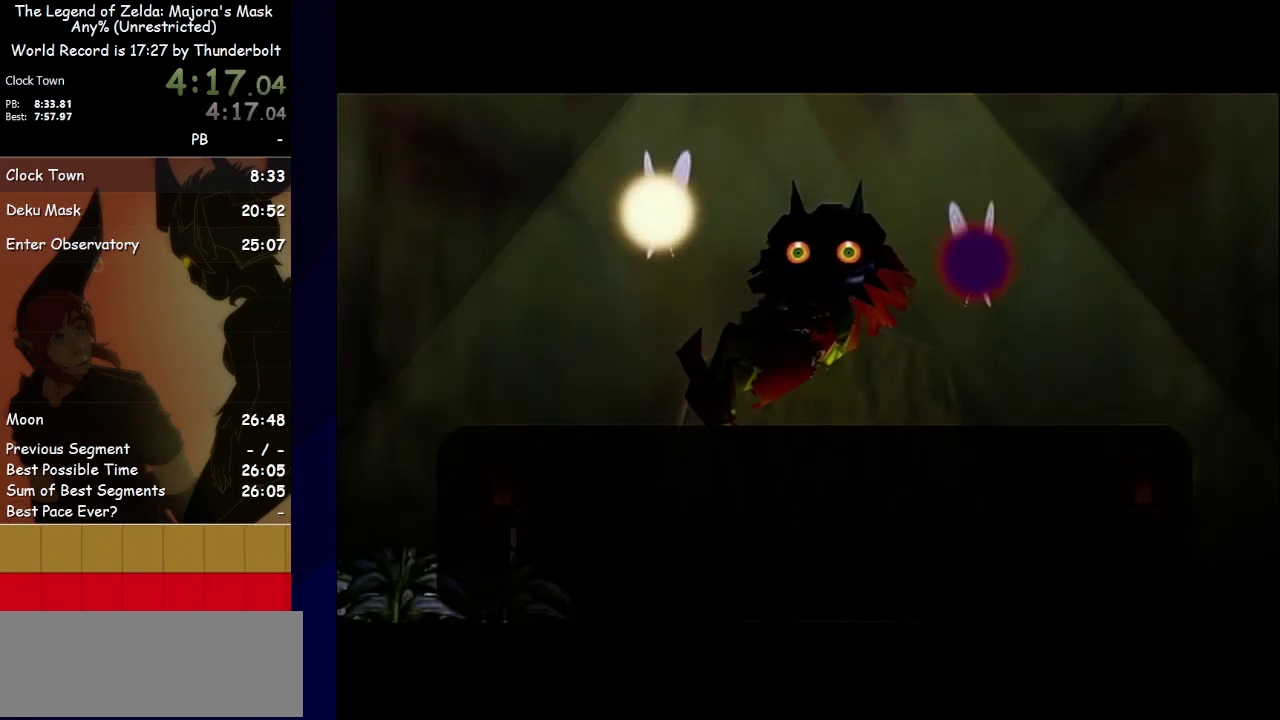
{"buttons": ["B"], "left_stick": "center", "events": [[100, "A", "down"], [100, "B", "up"], [167, "A", "up"], [200, "B", "down"], [267, "A", "down"], [267, "B", "up"], [333, "A", "up"], [400, "A", "down"], [467, "A", "up"], [500, "B", "down"]]}
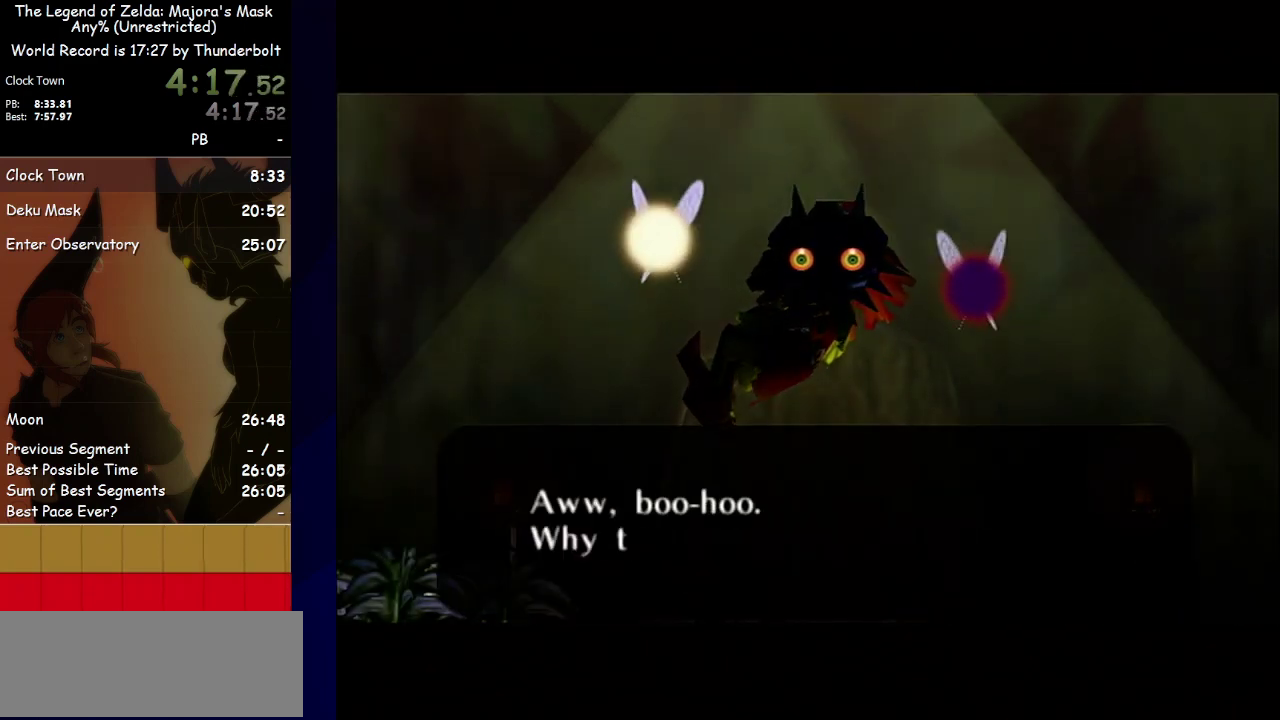
{"buttons": [], "left_stick": "center", "events": [[33, "A", "down"], [67, "B", "up"], [100, "A", "up"], [133, "B", "down"], [167, "A", "down"], [200, "B", "up"], [233, "A", "up"], [300, "A", "down"], [367, "A", "up"], [433, "A", "down"], [500, "A", "up"]]}
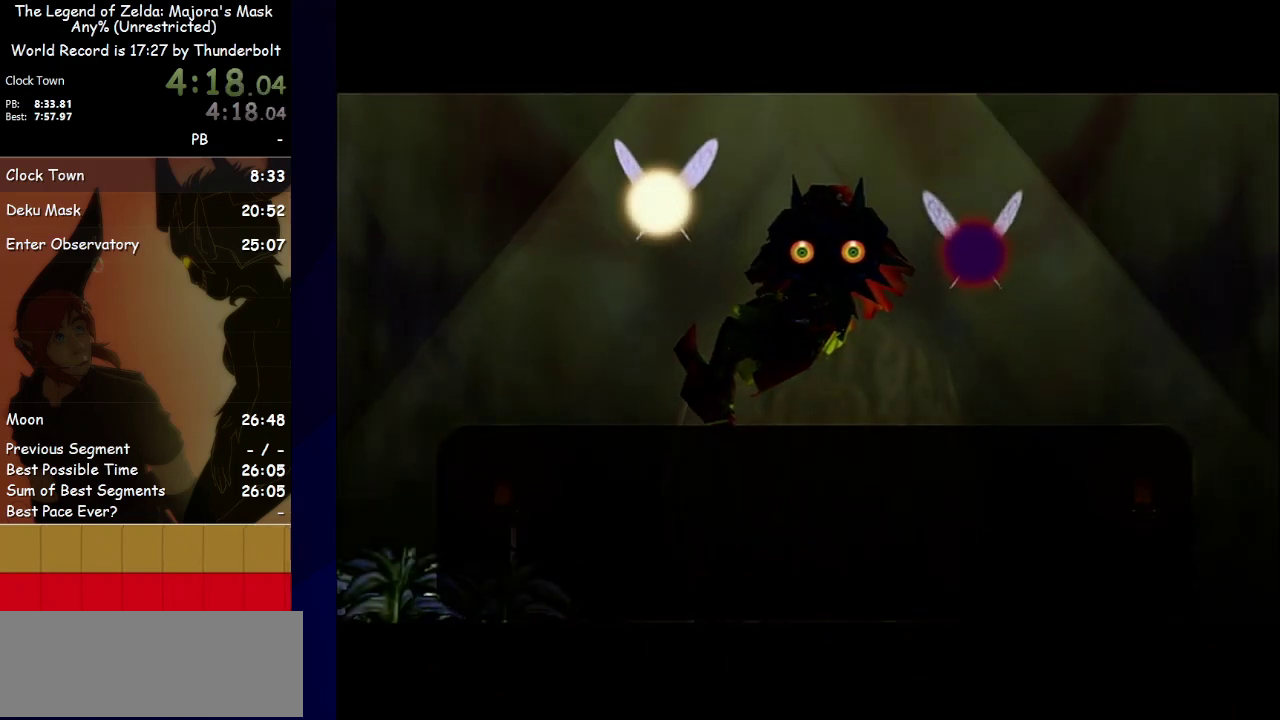
{"buttons": [], "left_stick": "center", "events": [[33, "B", "down"], [67, "A", "down"], [133, "A", "up"], [200, "A", "down"], [233, "B", "up"], [267, "A", "up"]]}
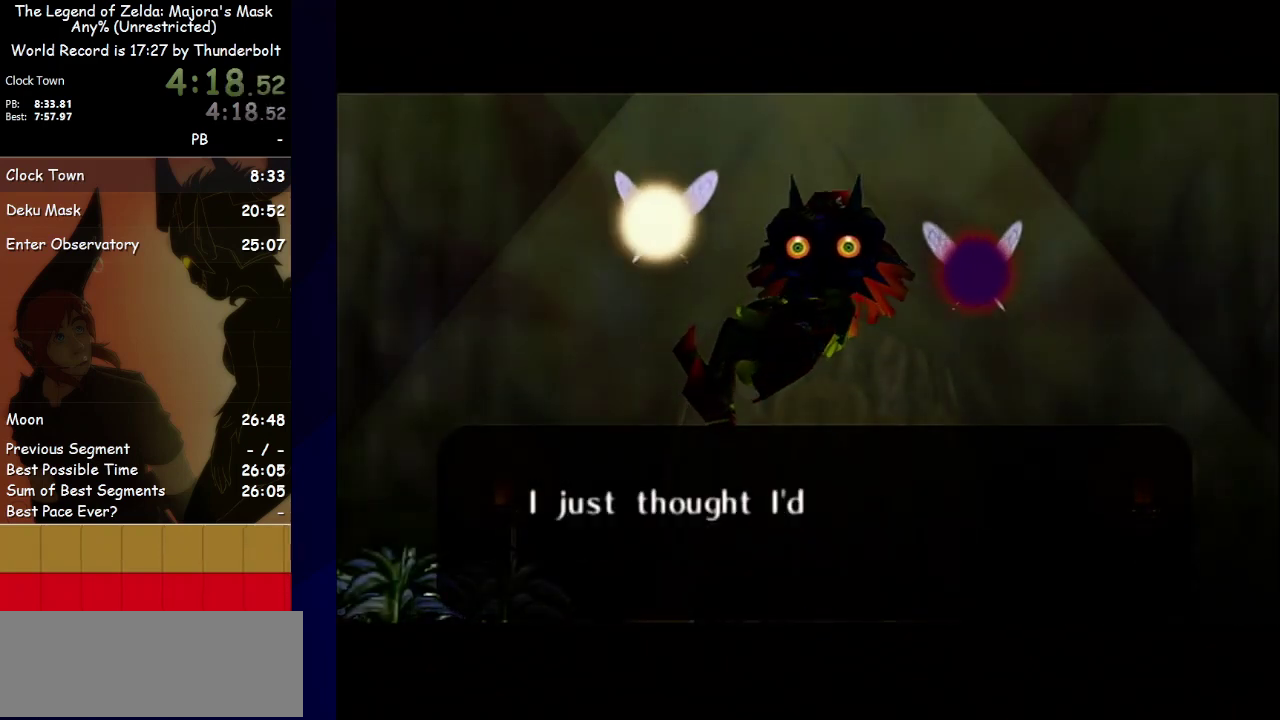
{"buttons": ["A"], "left_stick": "center", "events": [[33, "B", "down"], [100, "A", "down"], [100, "B", "up"], [167, "A", "up"], [233, "A", "down"]]}
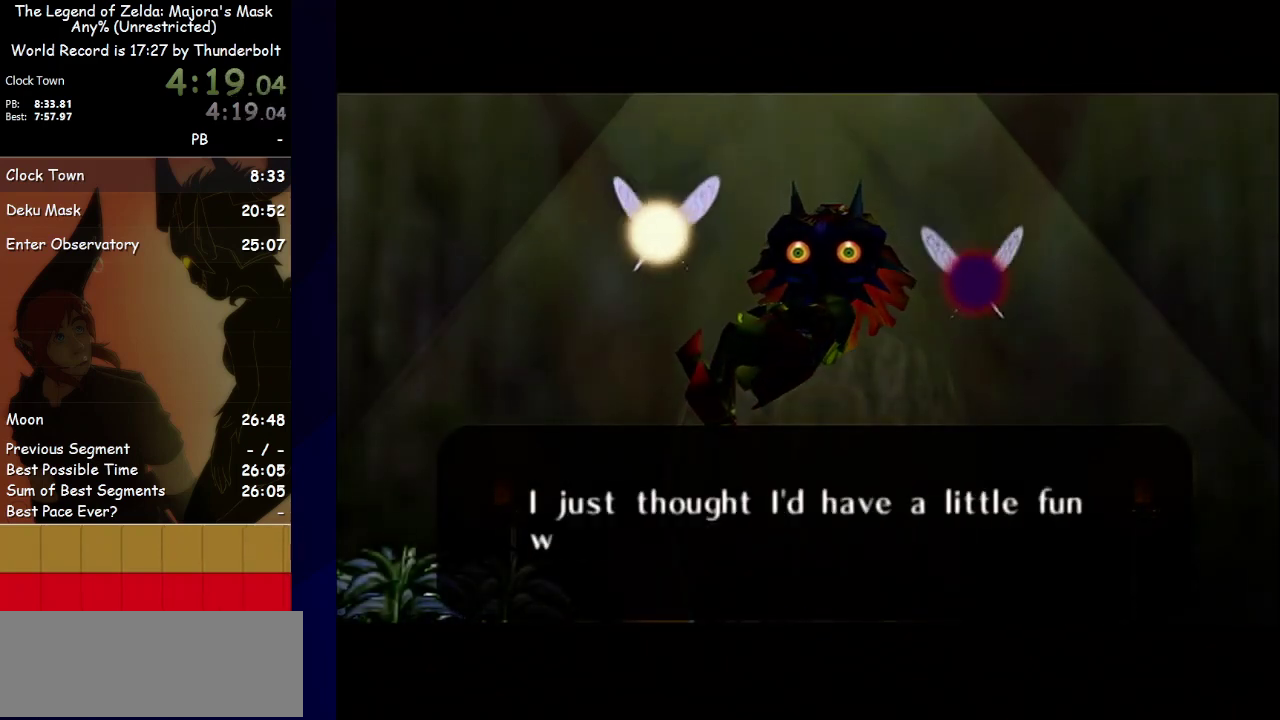
{"buttons": ["A", "B"], "left_stick": "center", "events": [[67, "A", "up"], [100, "B", "down"], [133, "A", "down"], [200, "A", "up"], [267, "A", "down"], [267, "B", "up"], [333, "A", "up"], [333, "B", "down"], [400, "B", "up"], [467, "B", "down"], [500, "A", "down"]]}
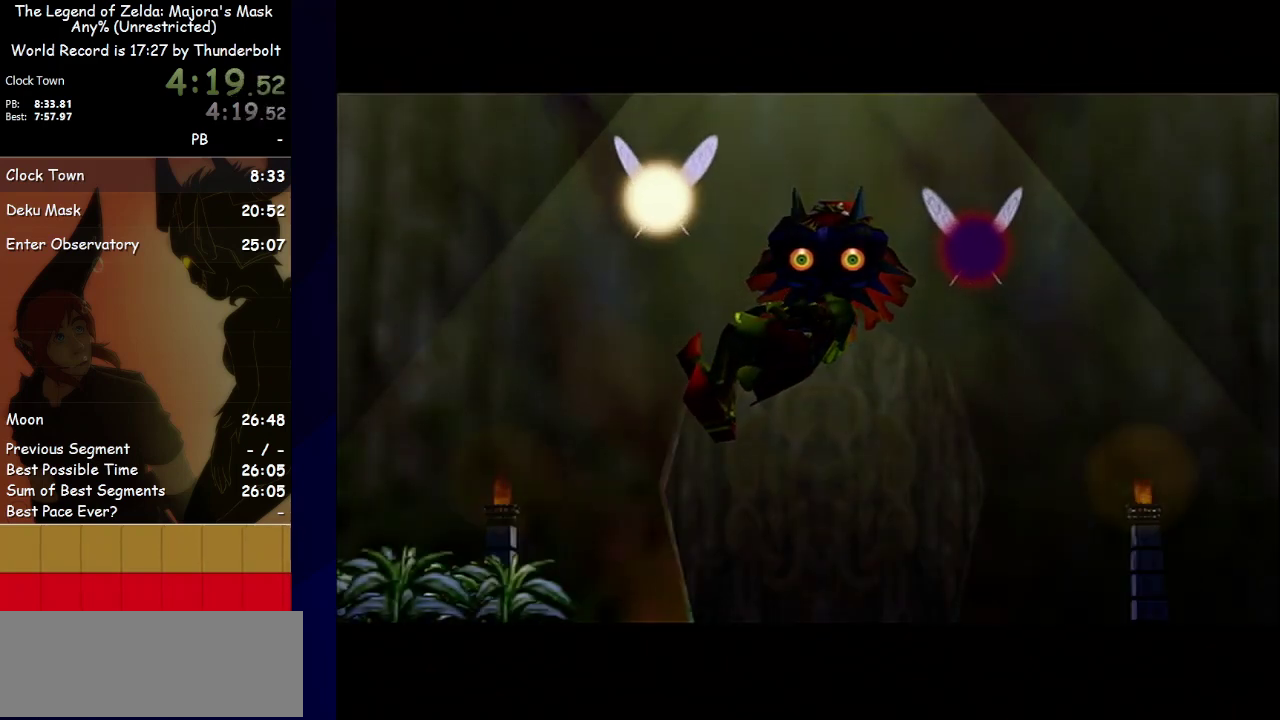
{"buttons": [], "left_stick": "center", "events": [[33, "B", "up"], [67, "A", "up"], [100, "B", "down"], [233, "B", "up"]]}
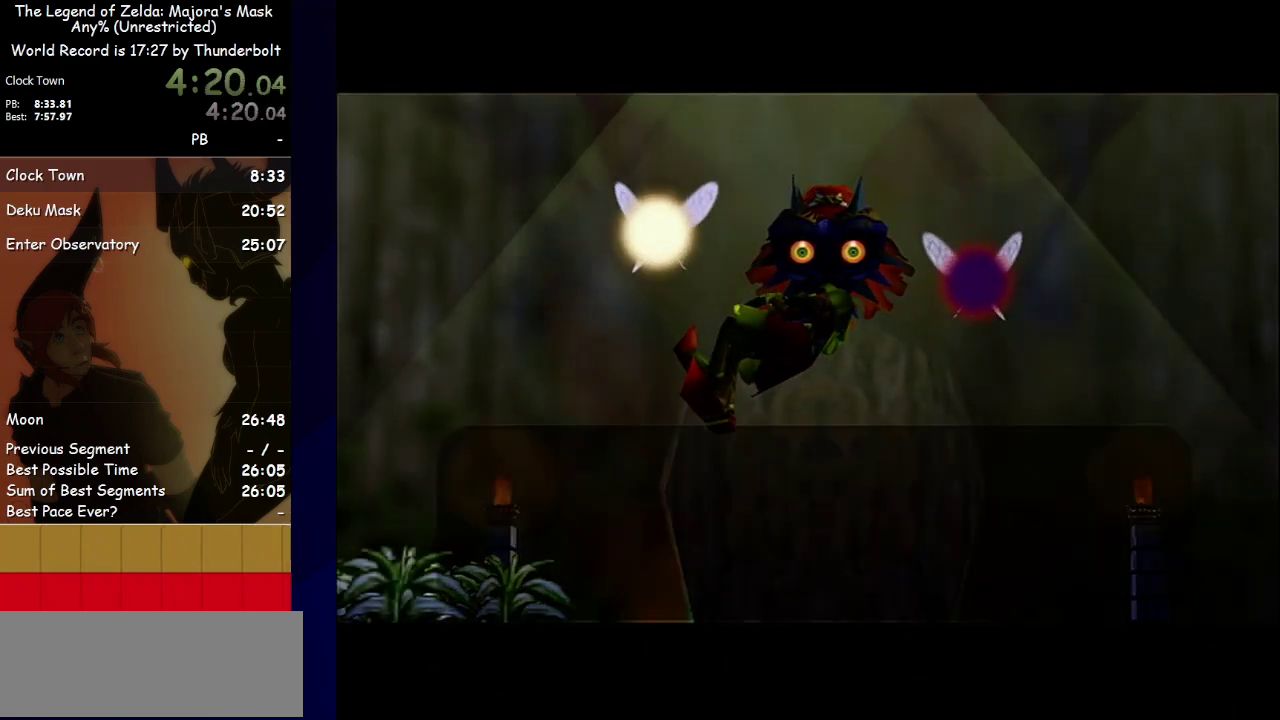
{"buttons": ["A"], "left_stick": "center", "events": [[67, "B", "down"], [167, "B", "up"], [200, "A", "down"], [267, "A", "up"], [300, "B", "down"], [333, "A", "down"], [367, "B", "up"], [433, "A", "up"], [433, "B", "down"], [500, "A", "down"], [500, "B", "up"]]}
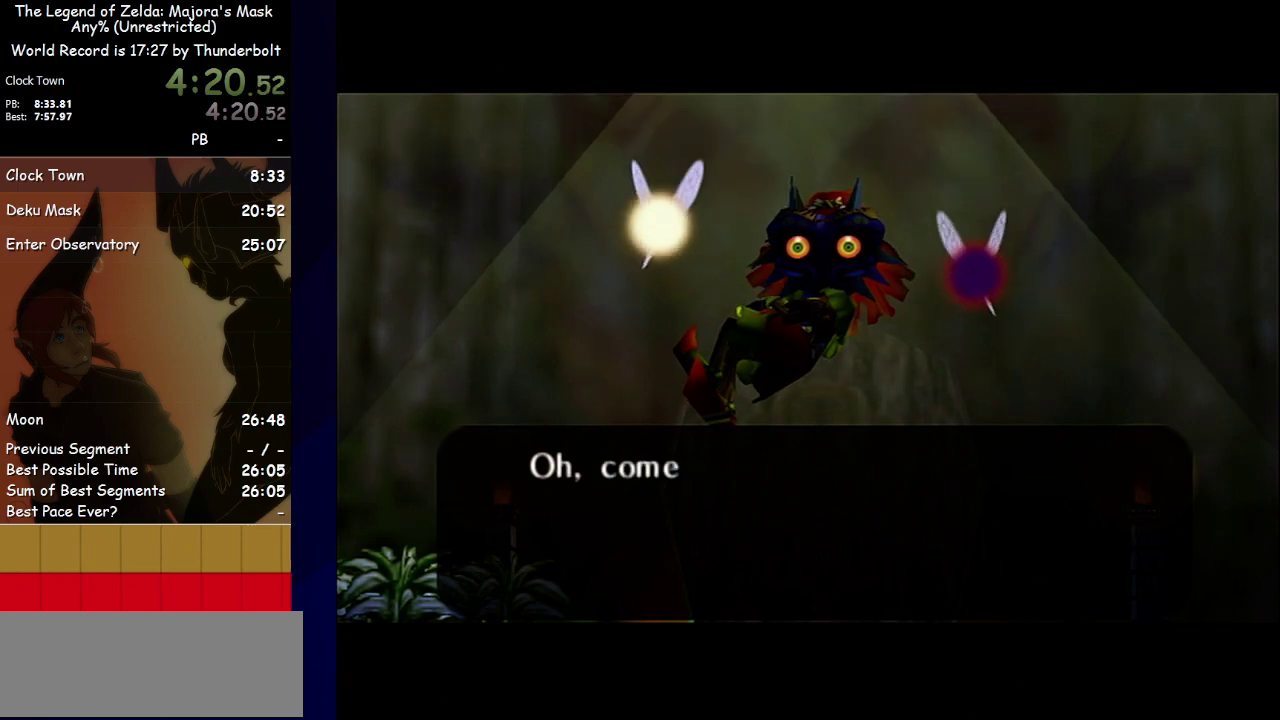
{"buttons": [], "left_stick": "center", "events": [[33, "A", "up"], [67, "B", "down"], [133, "A", "down"], [133, "B", "up"], [200, "A", "up"], [267, "B", "down"], [433, "B", "up"]]}
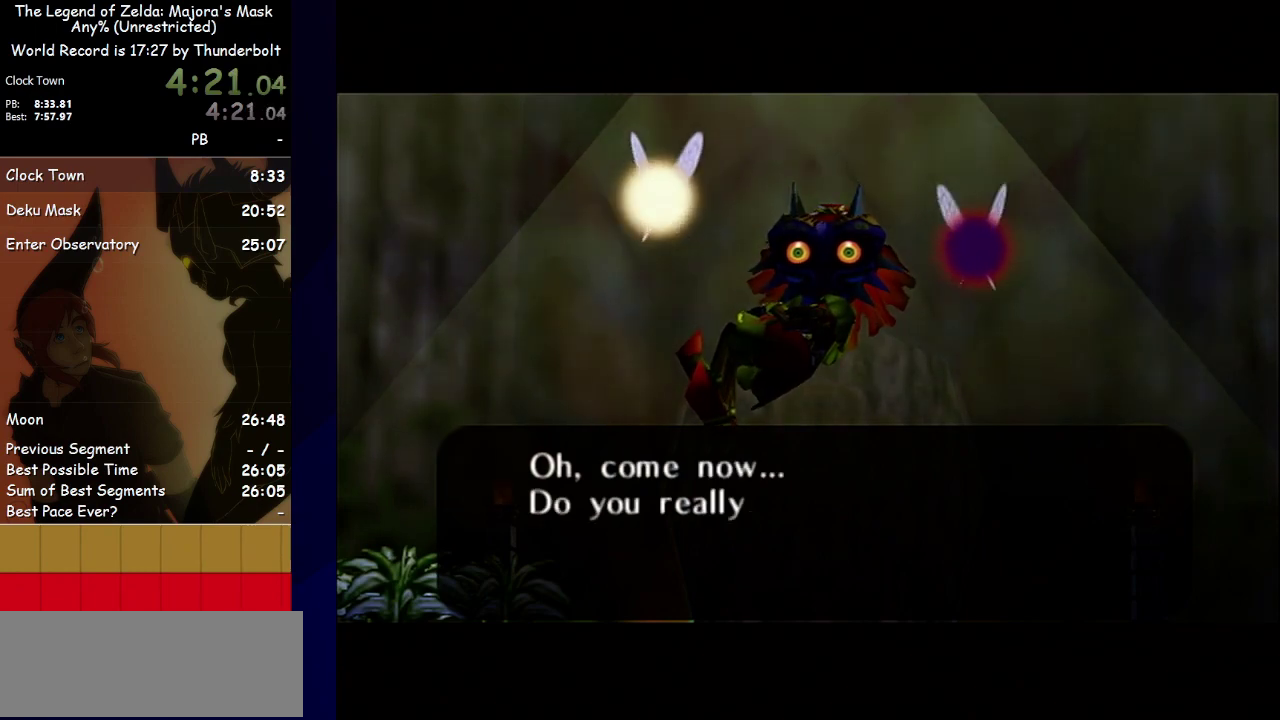
{"buttons": ["B"], "left_stick": "center", "events": [[300, "B", "down"], [400, "A", "down"], [400, "B", "up"], [467, "A", "up"], [500, "B", "down"]]}